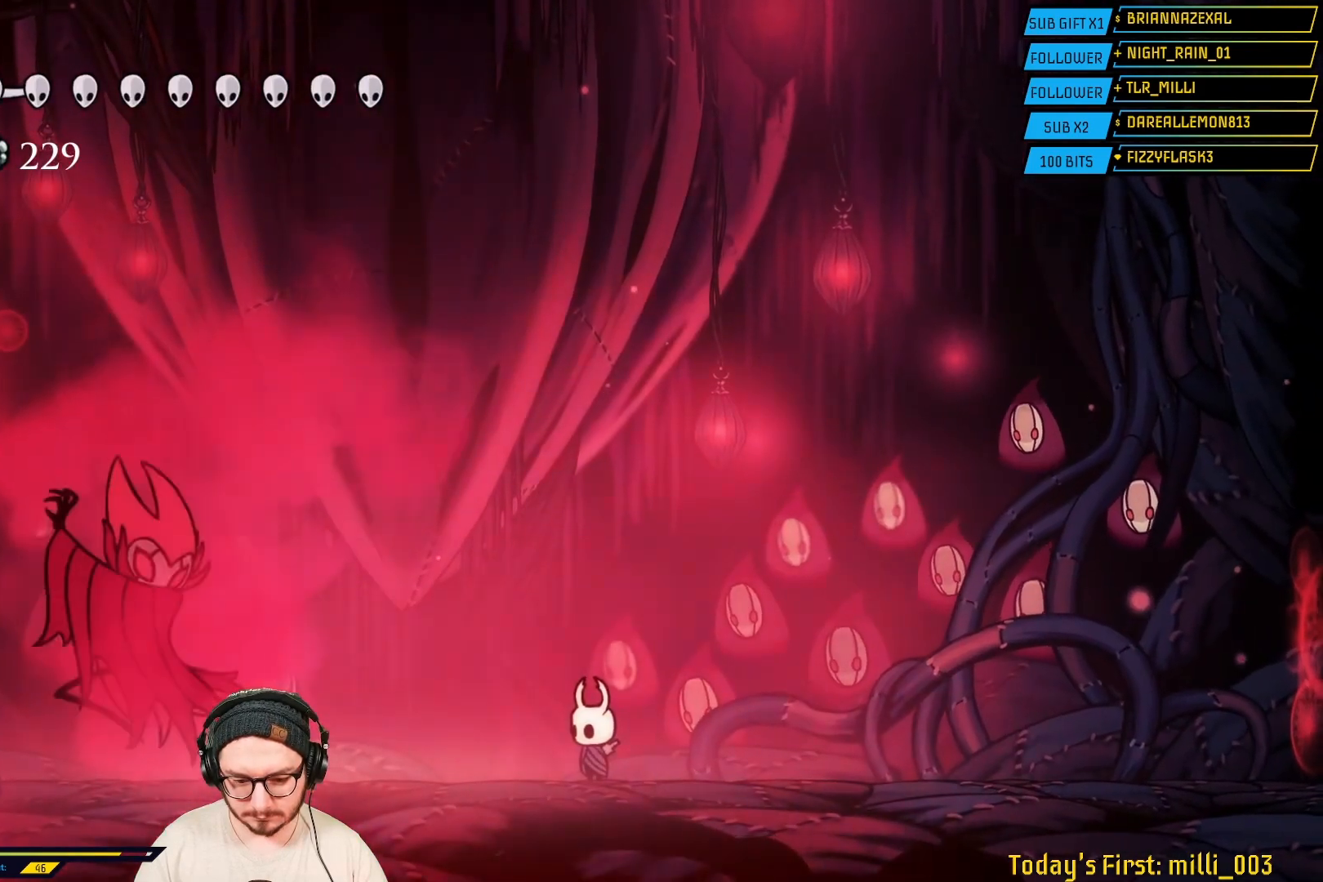
Gameplay with a controller (Xbox layout); each line is a JSON object with the inputs held at the frame after it. "events" lists button and stick changes between this image and that frame as [ms after this image, input, new state], when the widget could be followed in between.
{"buttons": ["R2"], "left_stick": "left", "right_stick": "center", "events": [[267, "left_stick", "left"], [350, "R2", "down"]]}
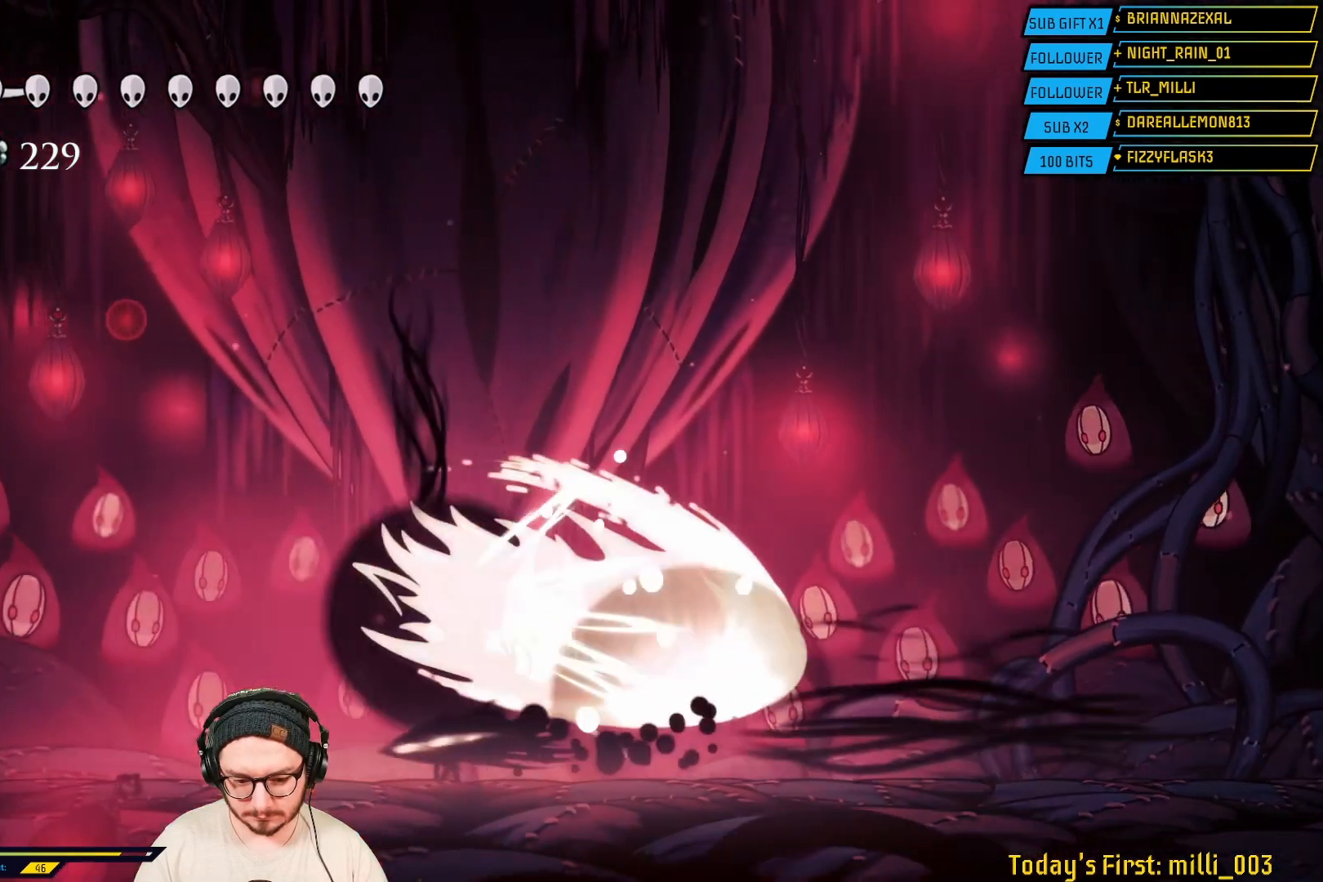
{"buttons": [], "left_stick": "center", "right_stick": "center", "events": [[17, "R2", "up"], [233, "left_stick", "center"]]}
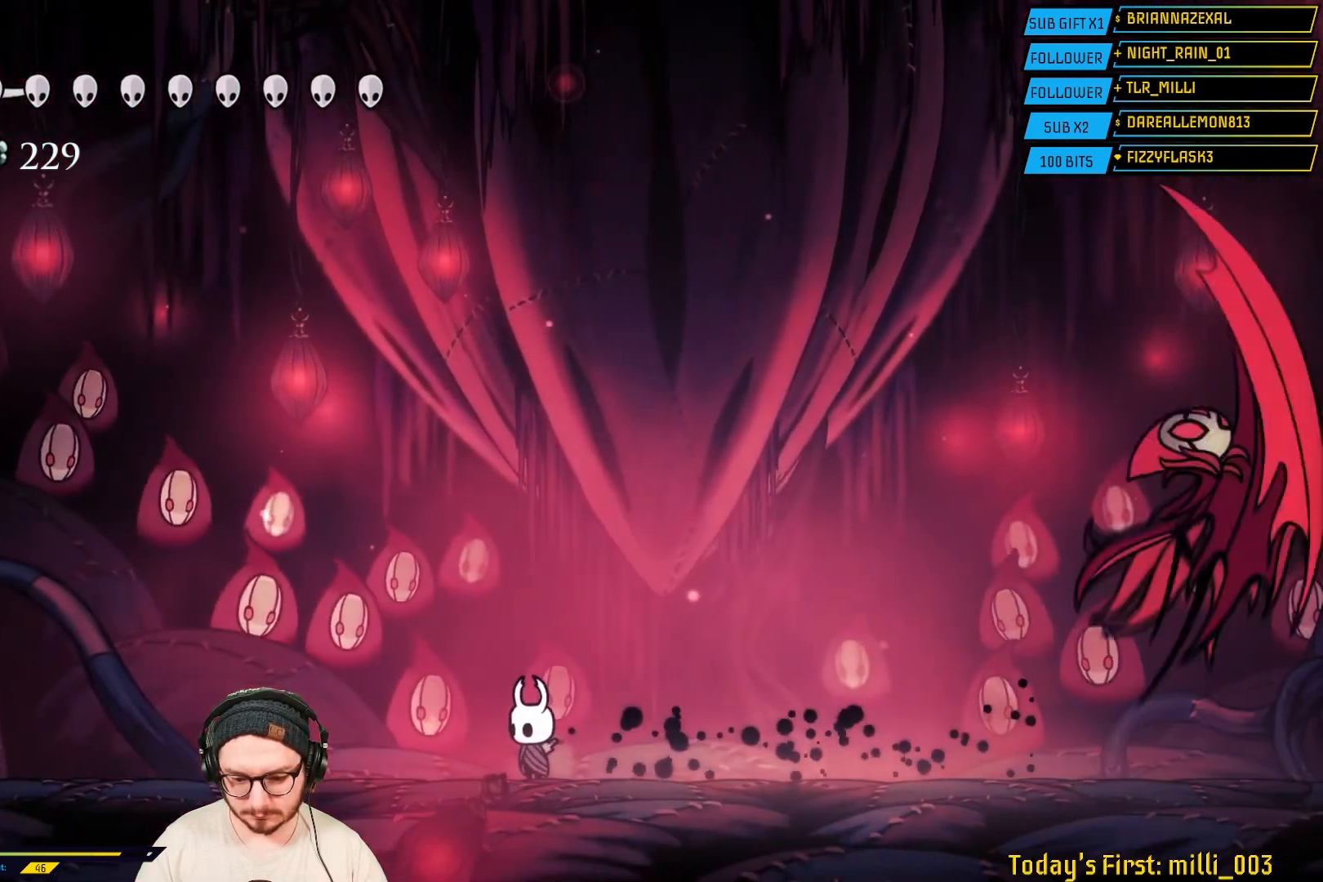
{"buttons": [], "left_stick": "center", "right_stick": "center", "events": []}
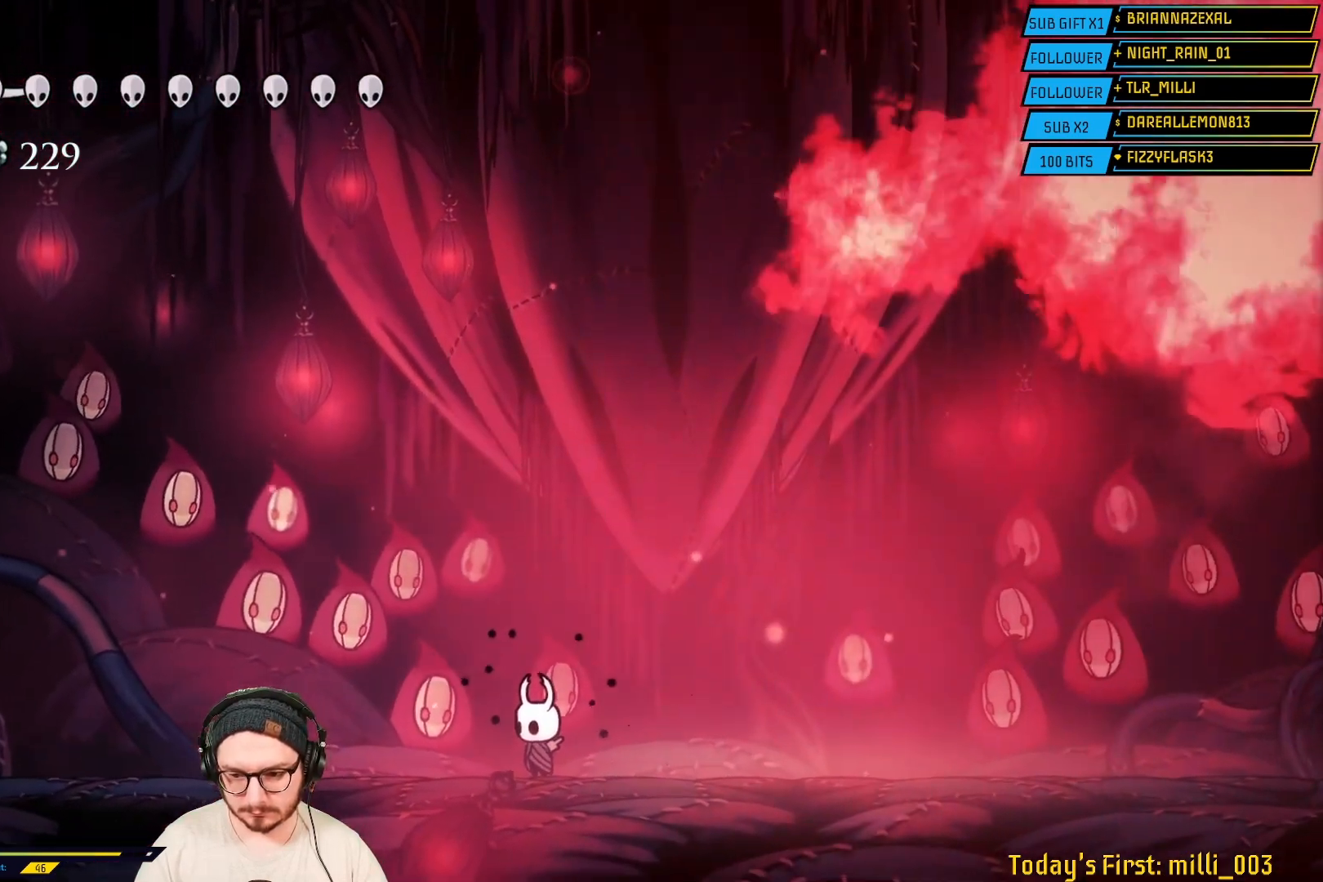
{"buttons": [], "left_stick": "center", "right_stick": "center", "events": []}
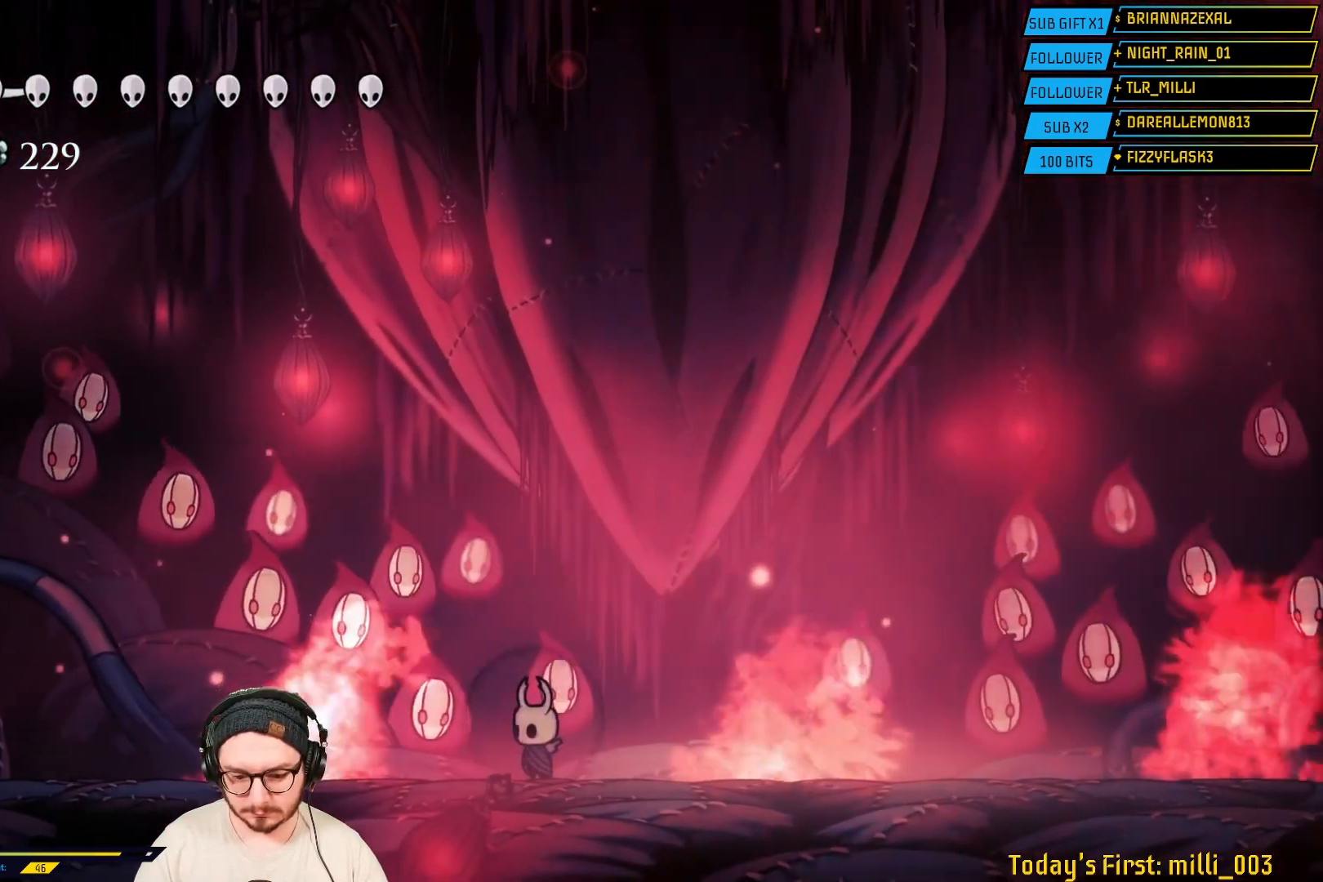
{"buttons": [], "left_stick": "center", "right_stick": "center", "events": []}
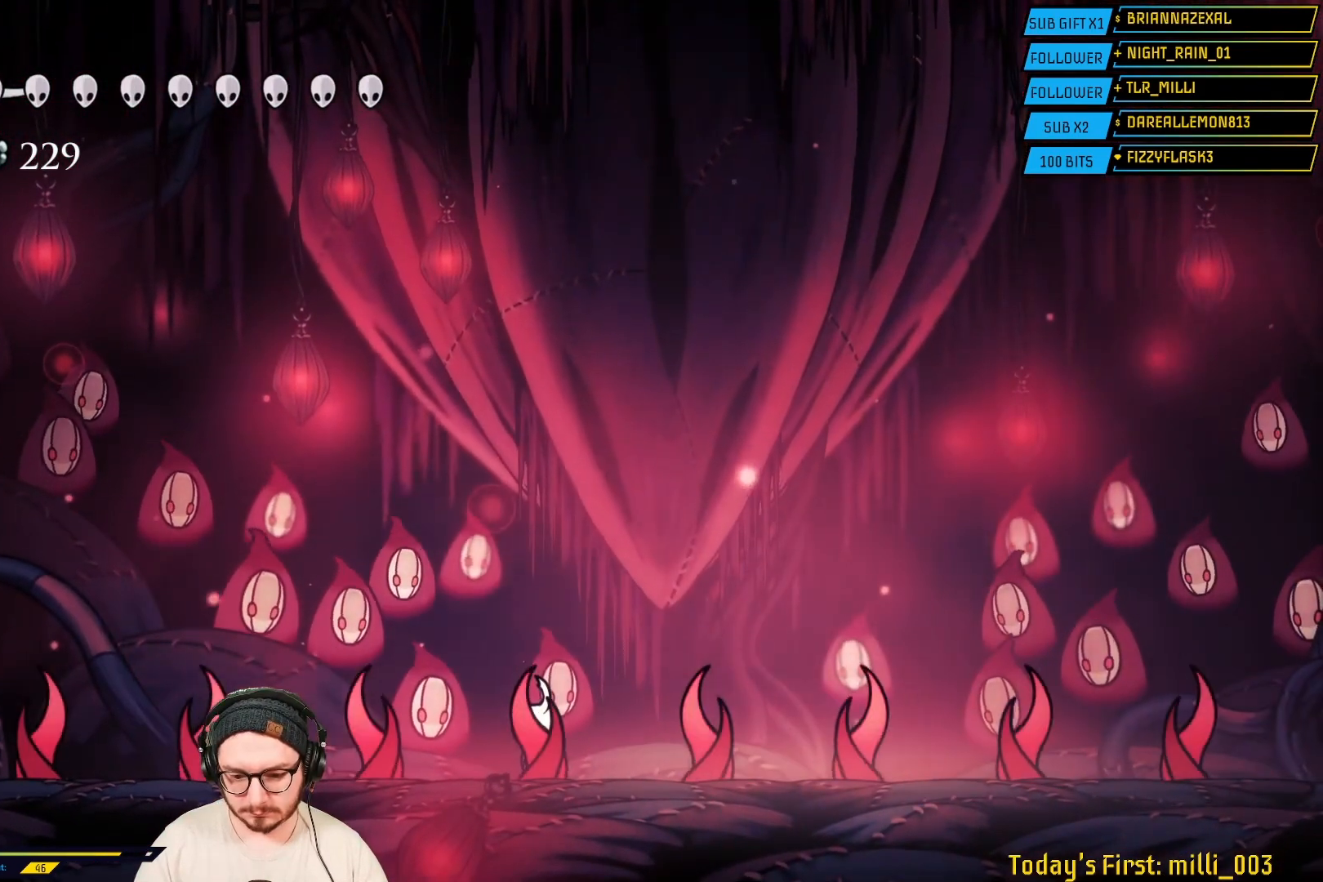
{"buttons": [], "left_stick": "center", "right_stick": "center", "events": [[233, "left_stick", "left"], [350, "left_stick", "center"]]}
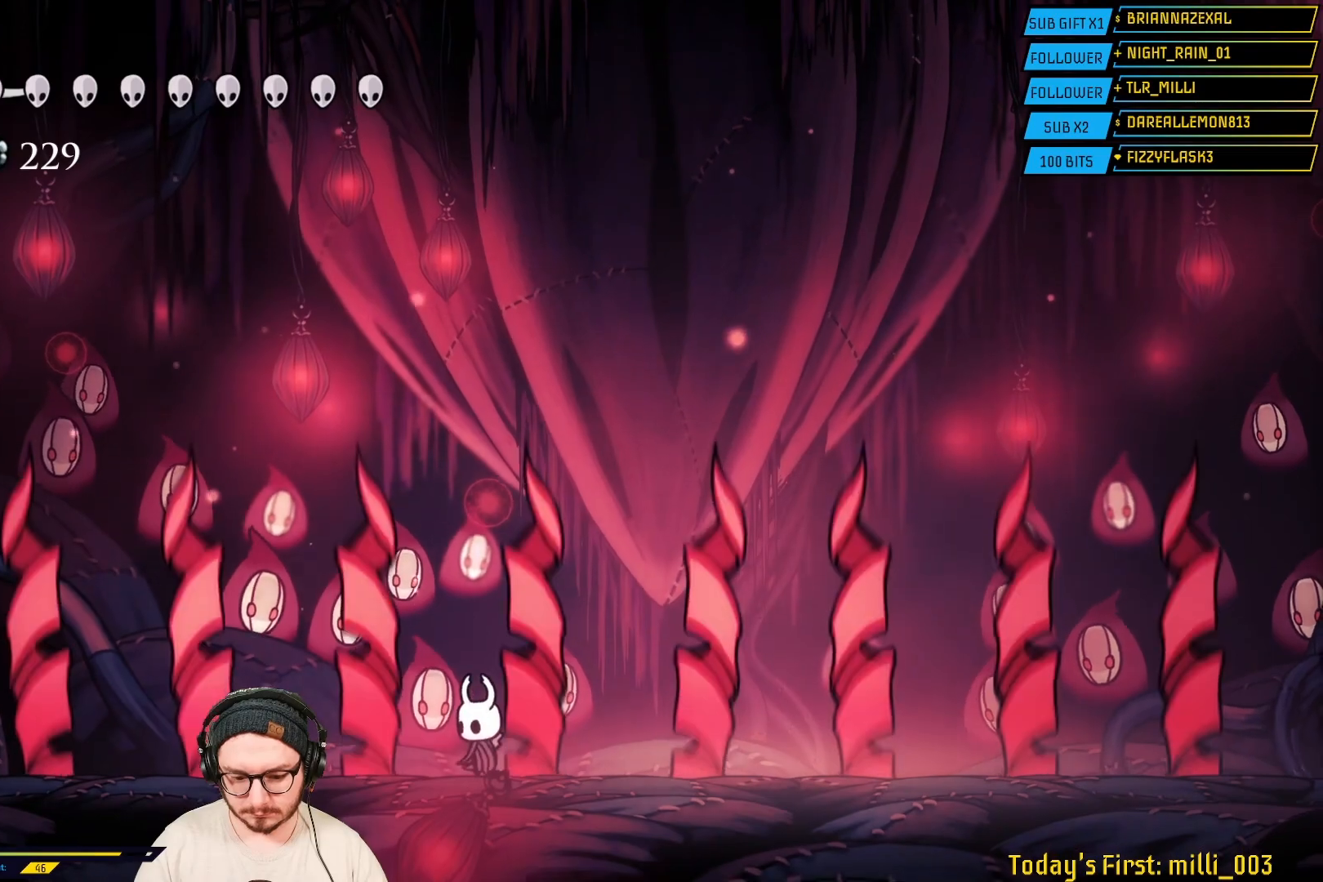
{"buttons": [], "left_stick": "center", "right_stick": "center", "events": []}
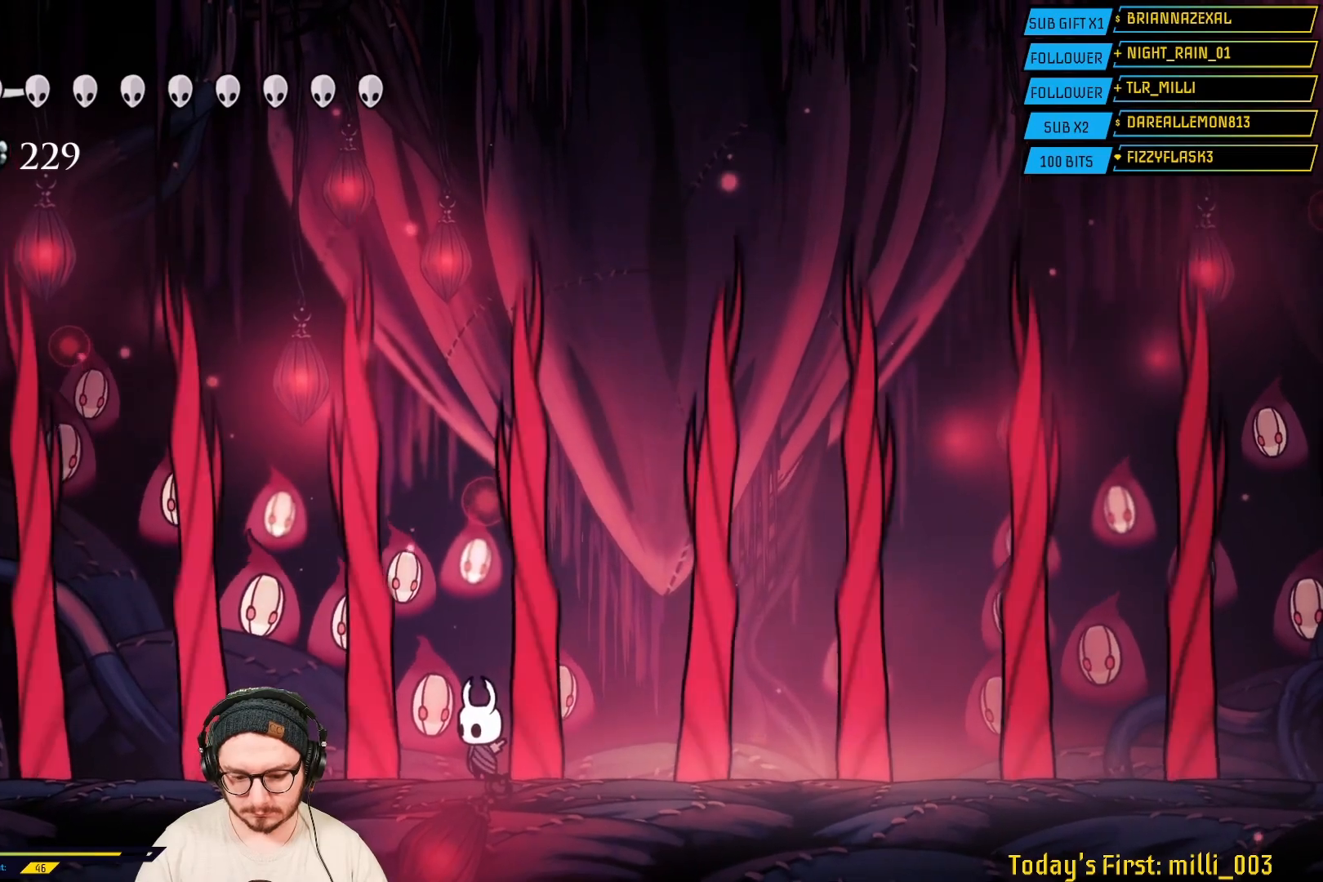
{"buttons": [], "left_stick": "right", "right_stick": "center", "events": [[400, "left_stick", "right"]]}
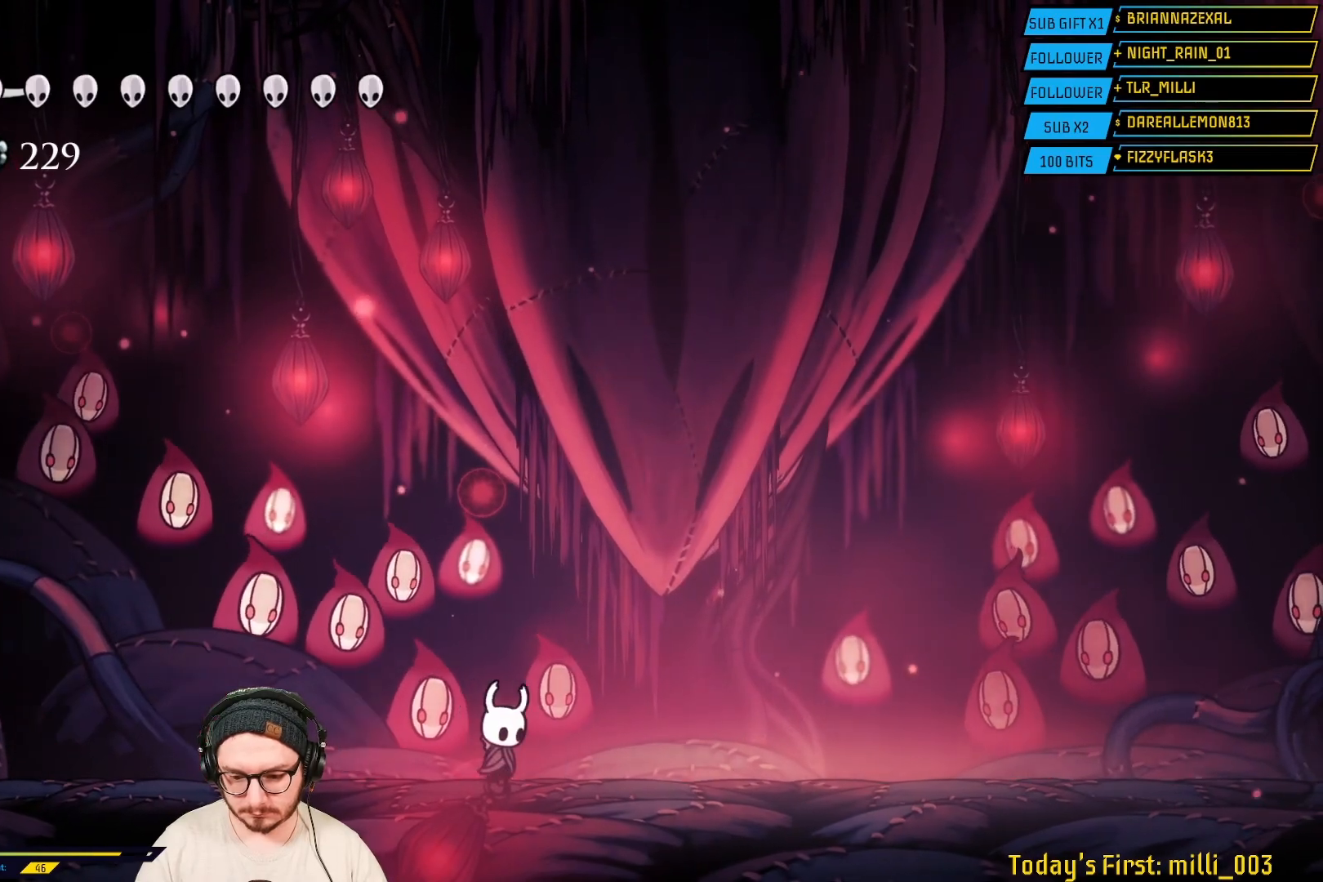
{"buttons": [], "left_stick": "center", "right_stick": "center", "events": [[17, "left_stick", "center"]]}
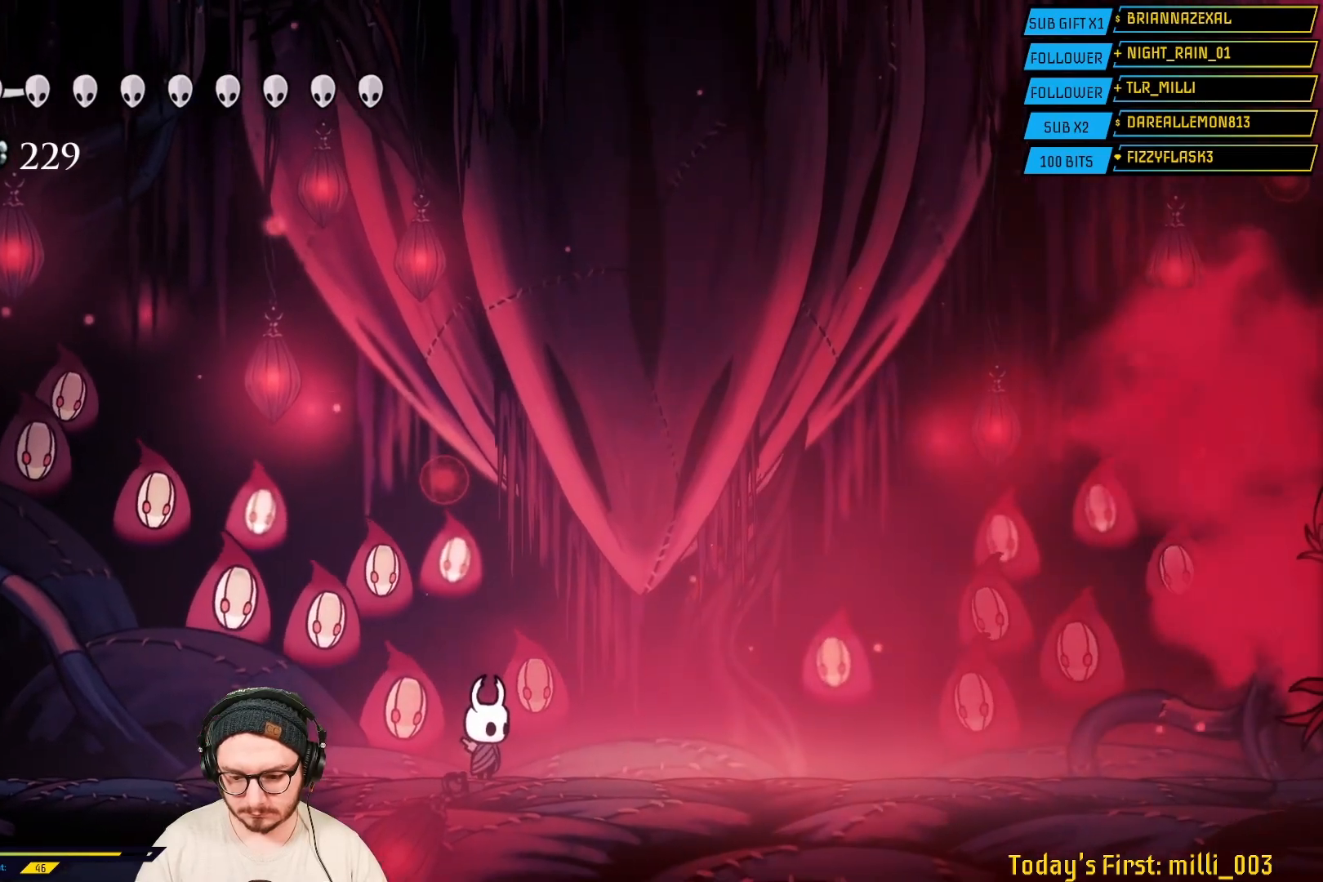
{"buttons": [], "left_stick": "center", "right_stick": "center", "events": []}
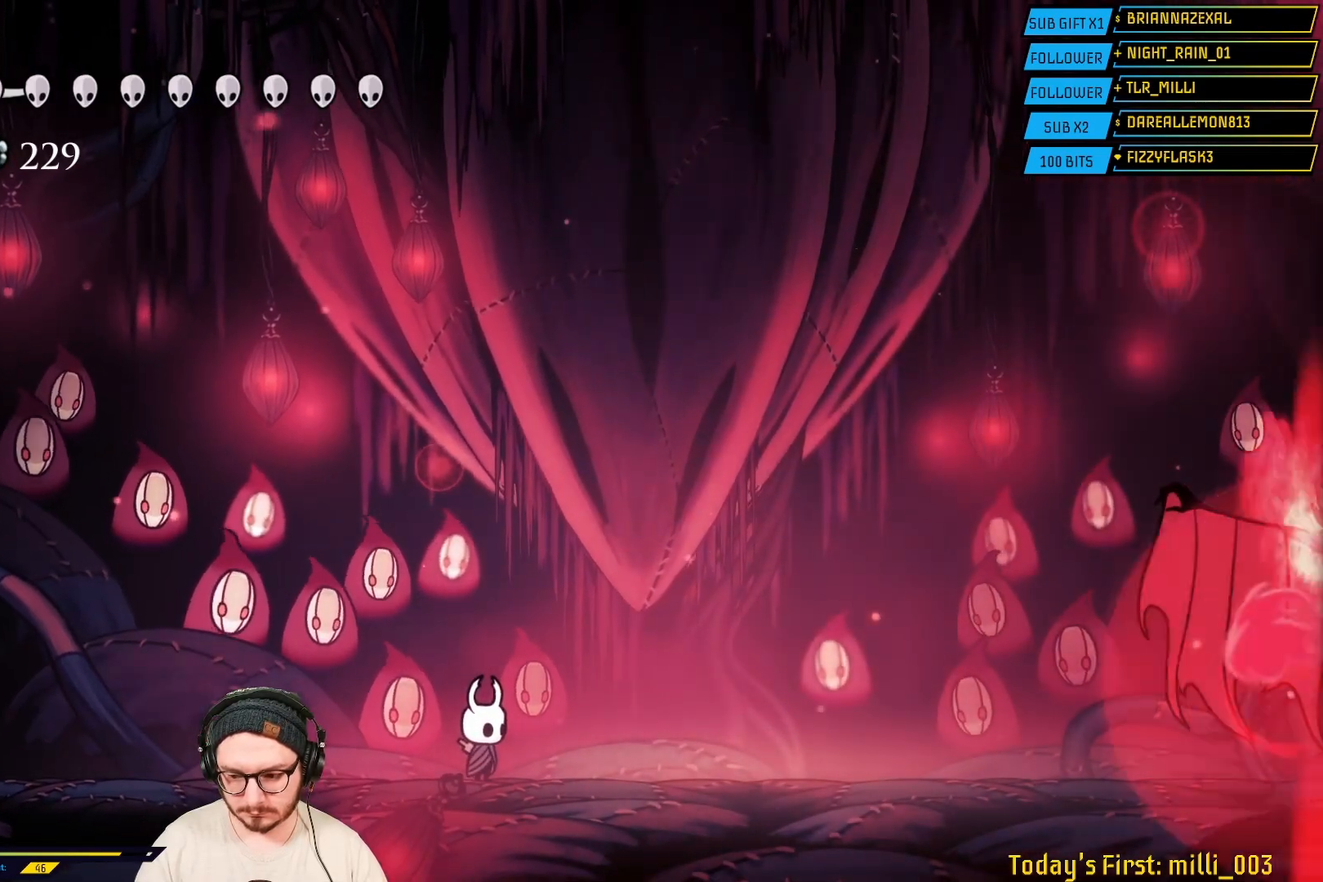
{"buttons": ["A"], "left_stick": "right", "right_stick": "center", "events": [[300, "left_stick", "right"], [317, "A", "down"]]}
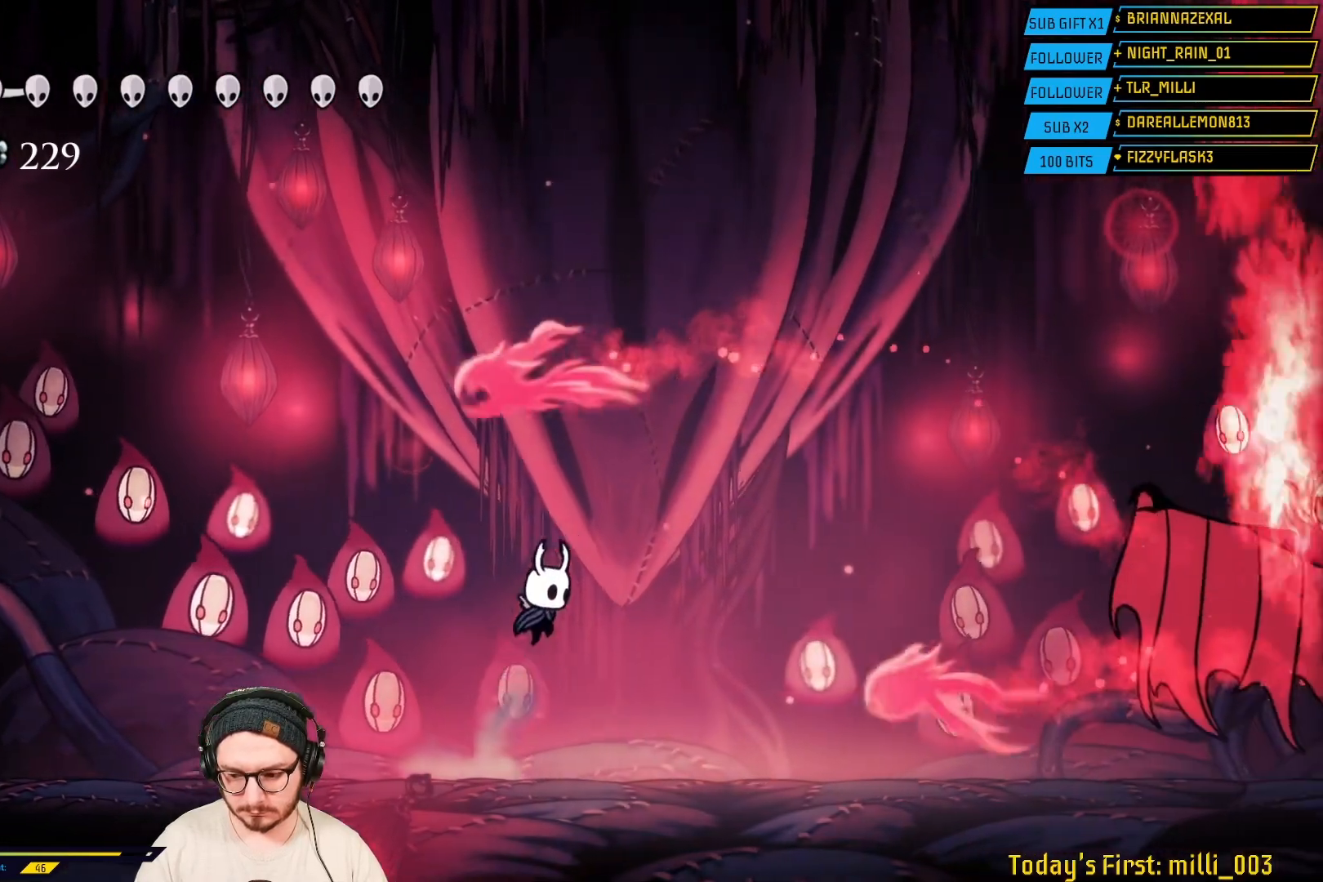
{"buttons": [], "left_stick": "right", "right_stick": "center", "events": [[200, "A", "up"], [300, "R2", "down"], [467, "R2", "up"]]}
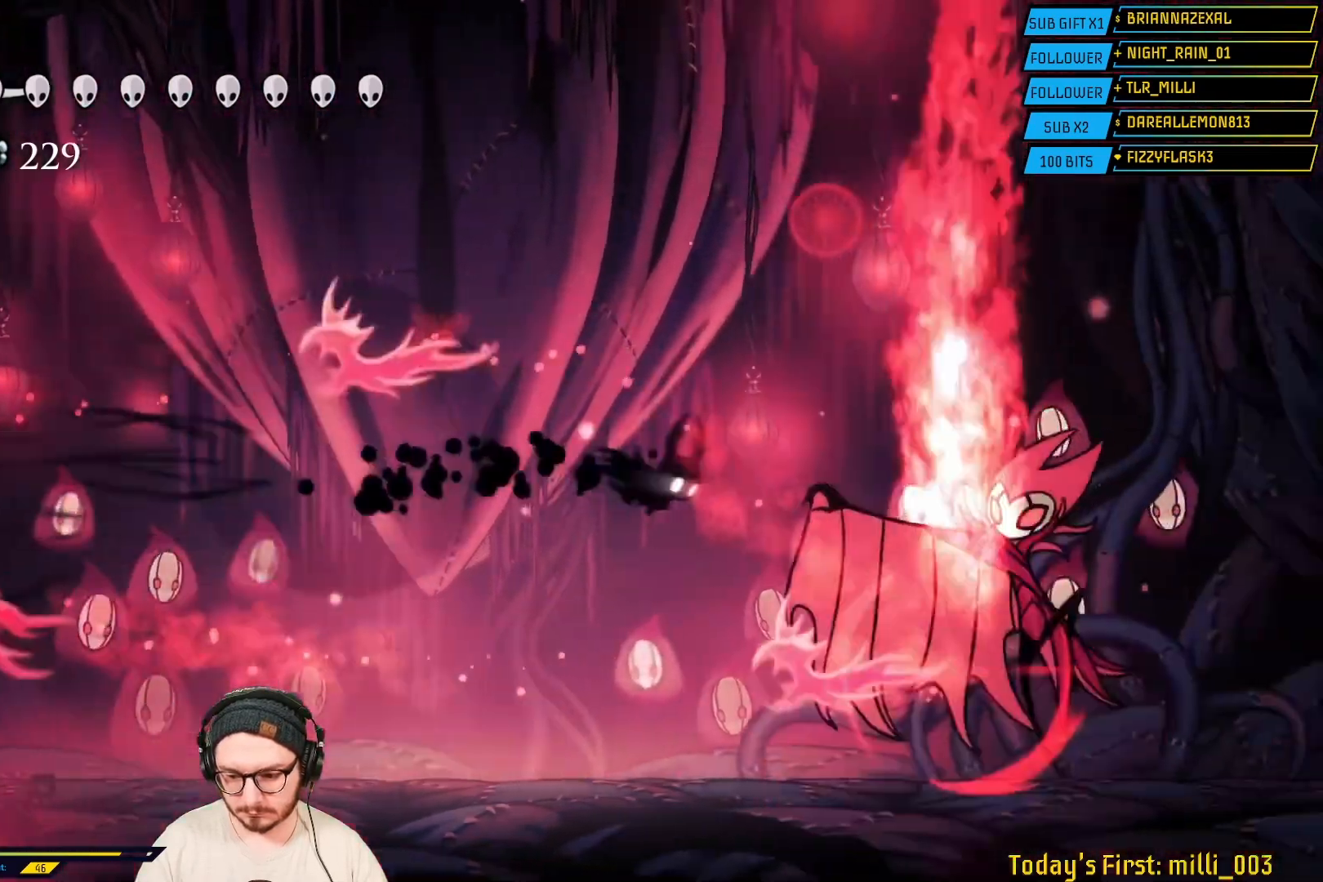
{"buttons": ["X"], "left_stick": "right", "right_stick": "center", "events": [[117, "X", "down"], [183, "left_stick", "center"], [267, "X", "up"], [333, "X", "down"], [367, "left_stick", "right"]]}
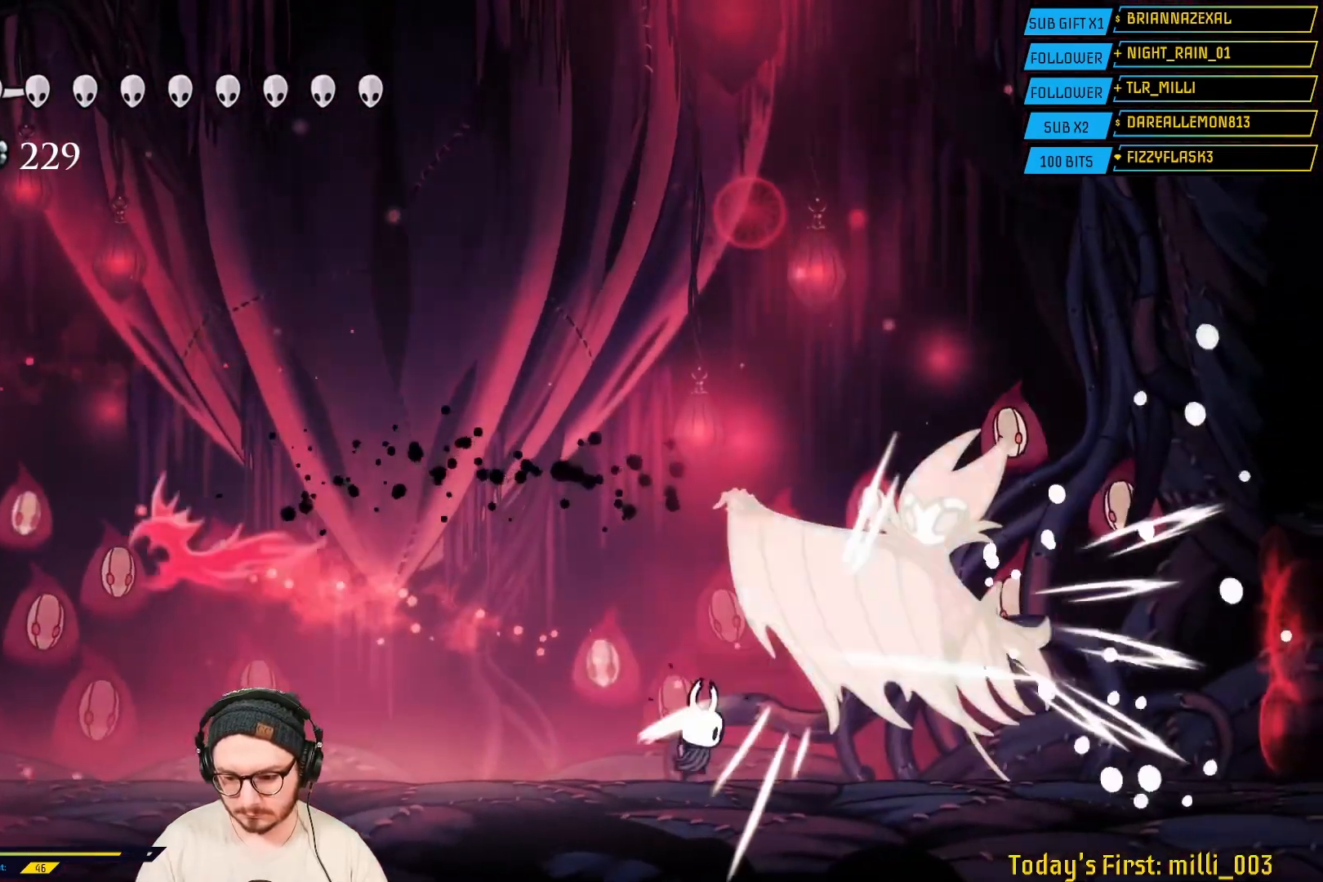
{"buttons": ["X"], "left_stick": "right", "right_stick": "center", "events": [[17, "X", "up"], [83, "X", "down"], [250, "X", "up"], [333, "X", "down"]]}
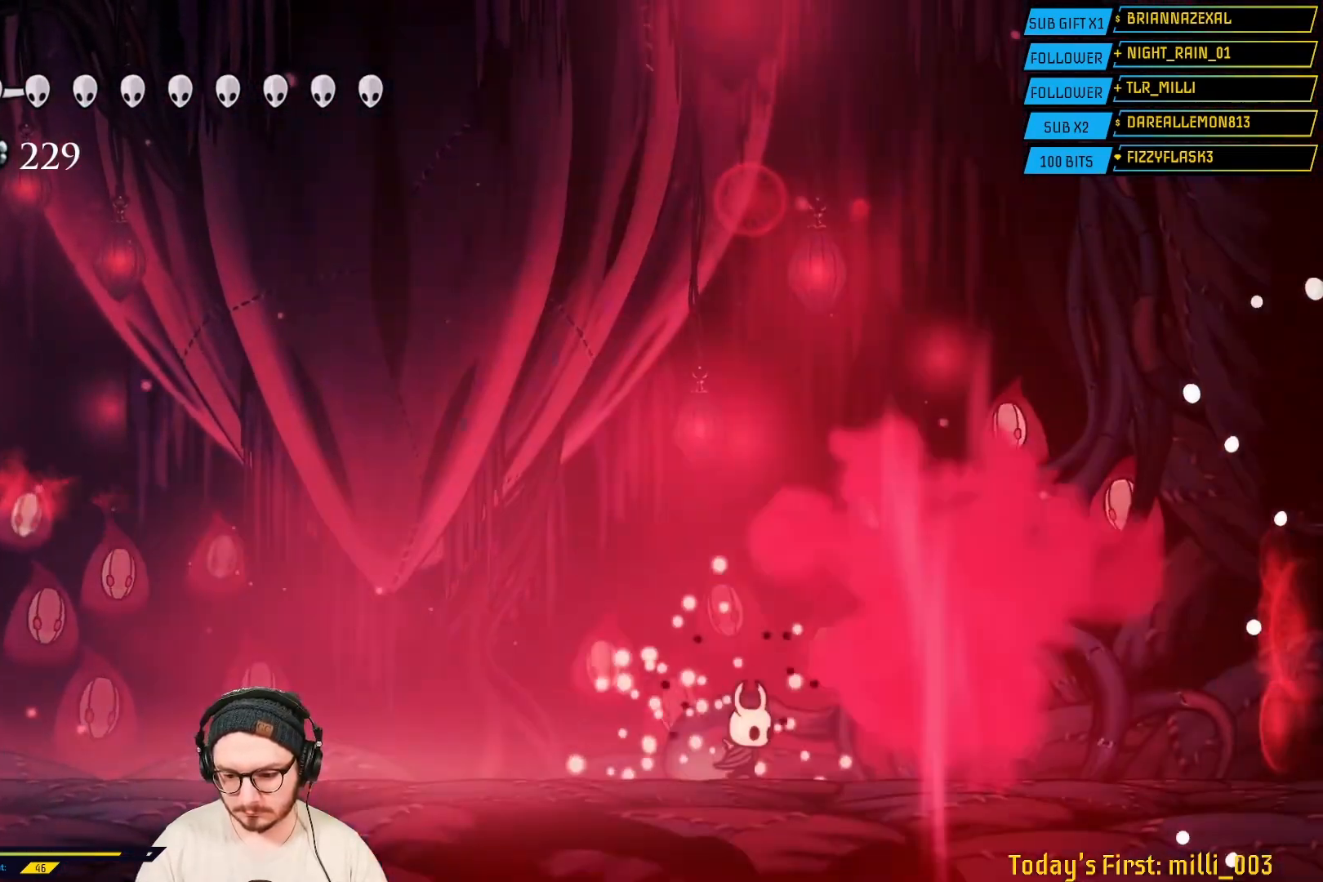
{"buttons": [], "left_stick": "center", "right_stick": "center", "events": [[17, "X", "up"], [83, "X", "down"], [233, "X", "up"], [417, "left_stick", "center"]]}
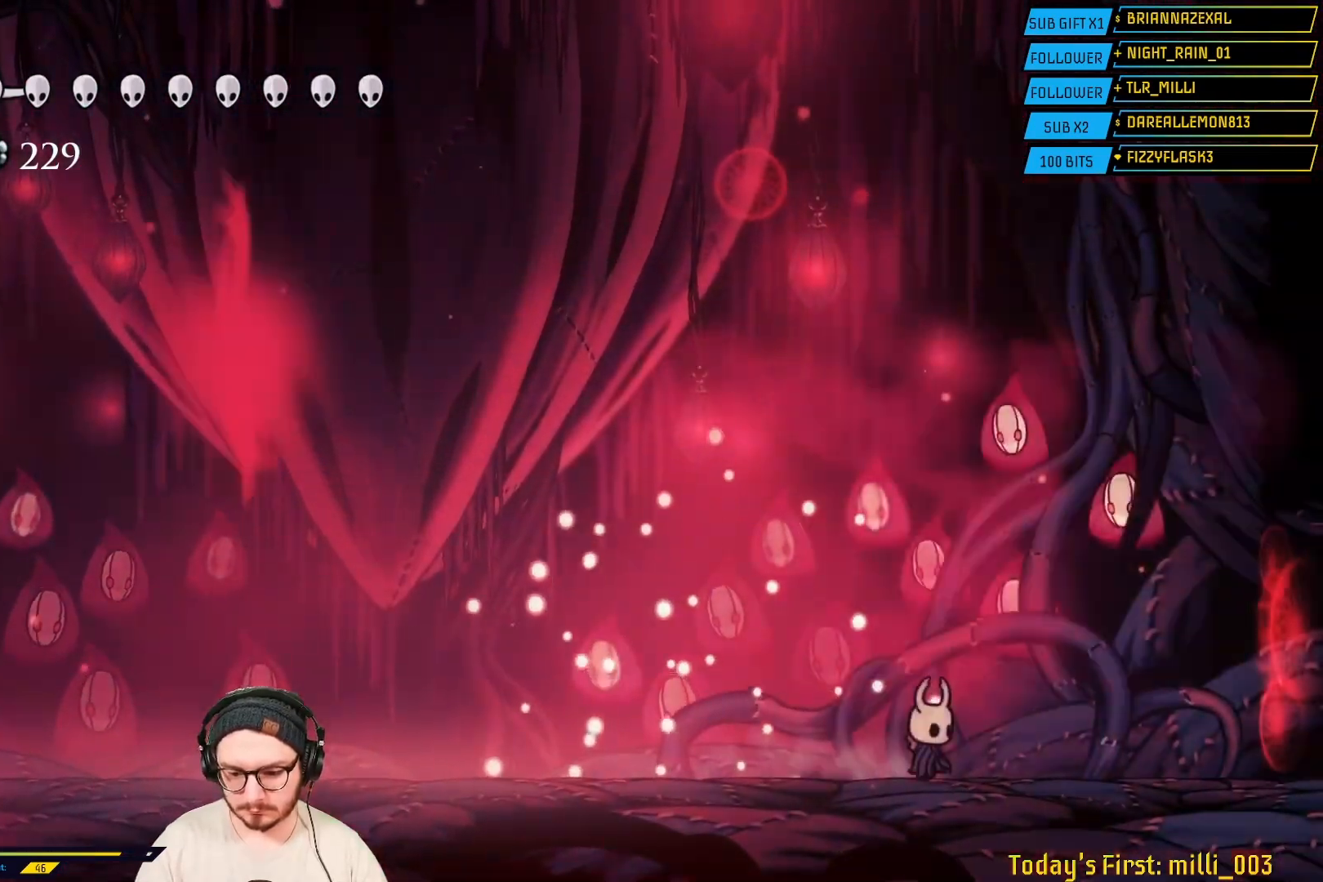
{"buttons": [], "left_stick": "center", "right_stick": "center", "events": [[17, "left_stick", "left"], [150, "left_stick", "center"]]}
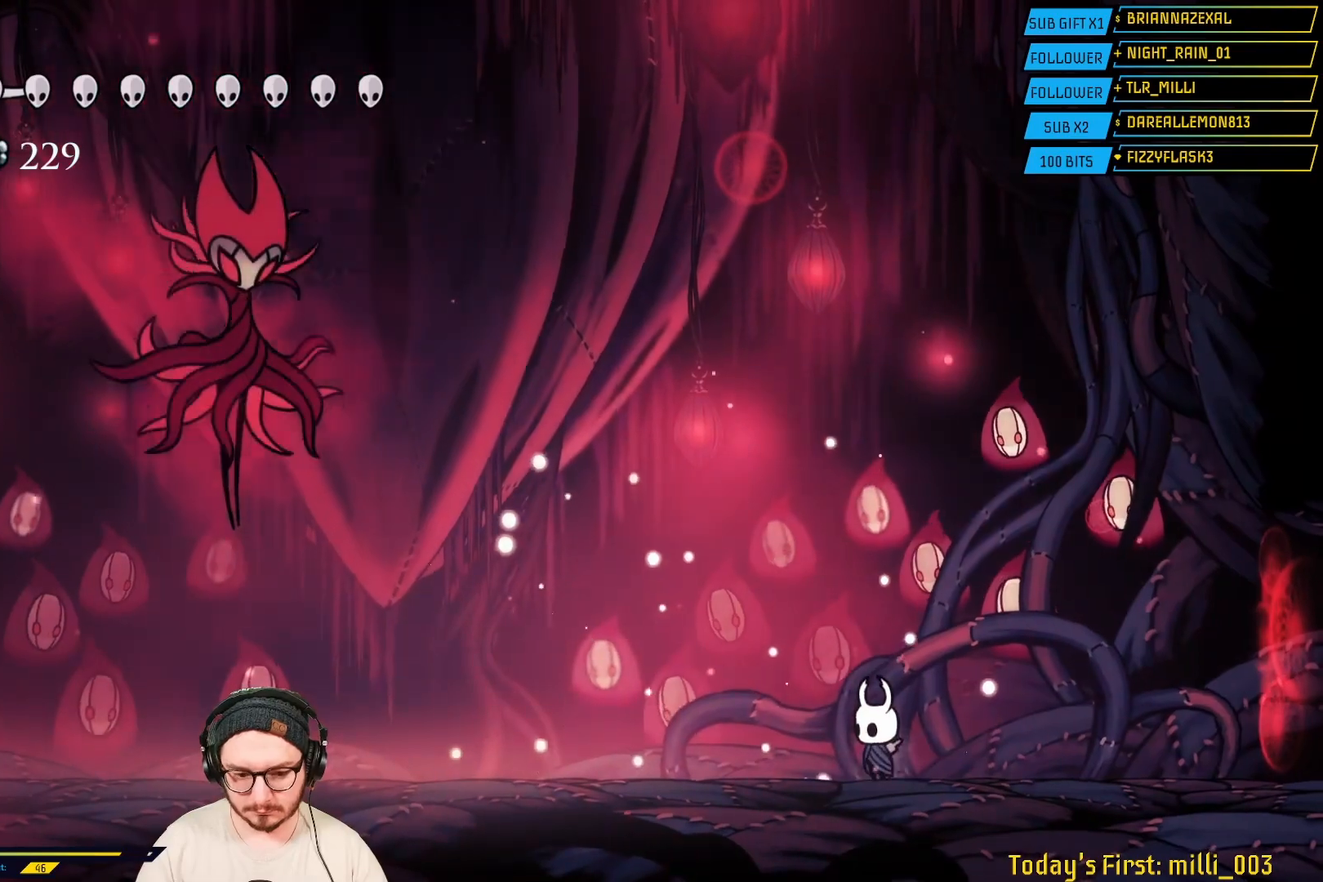
{"buttons": [], "left_stick": "left", "right_stick": "center", "events": [[133, "left_stick", "left"], [217, "left_stick", "center"], [383, "left_stick", "left"]]}
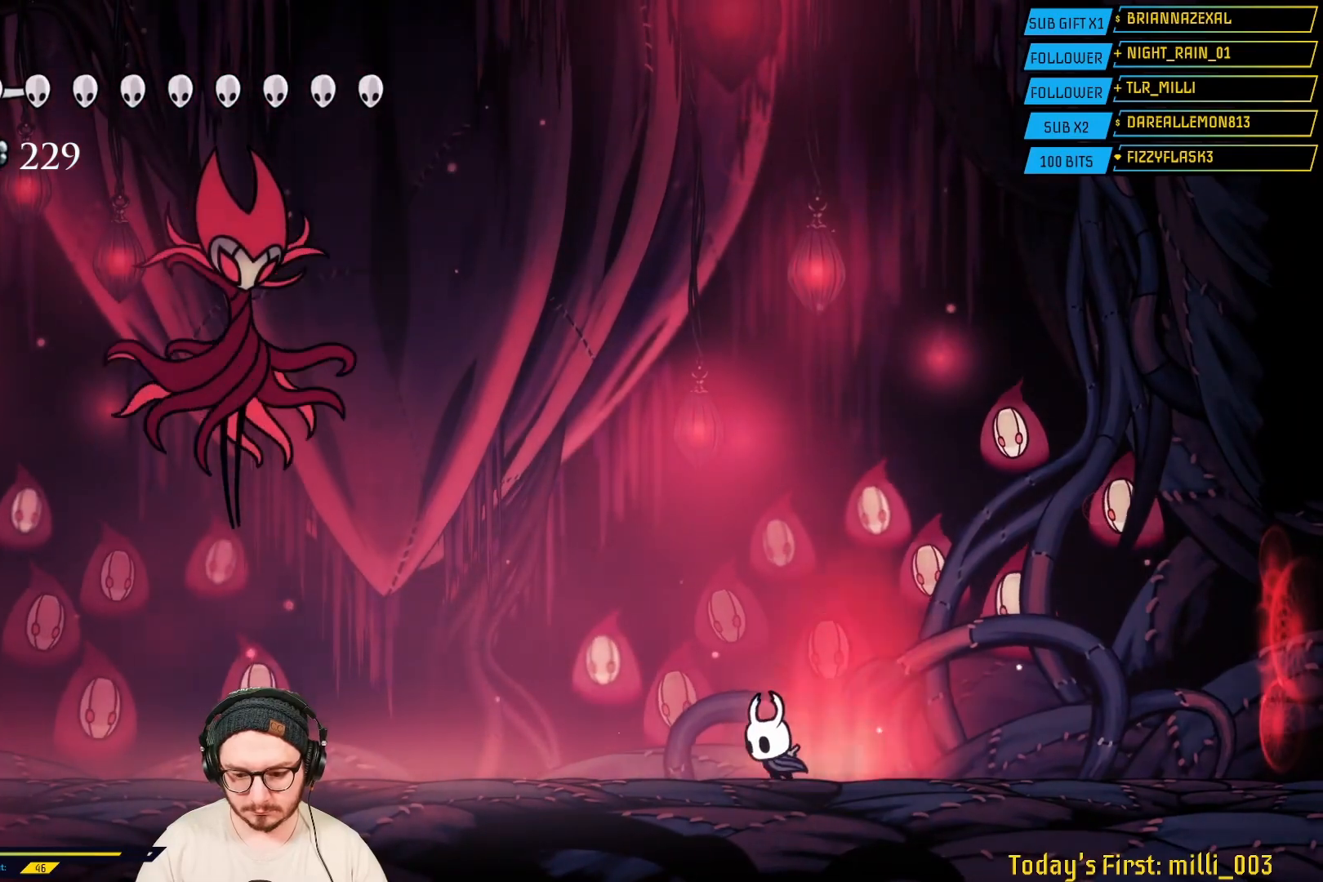
{"buttons": [], "left_stick": "left", "right_stick": "center", "events": []}
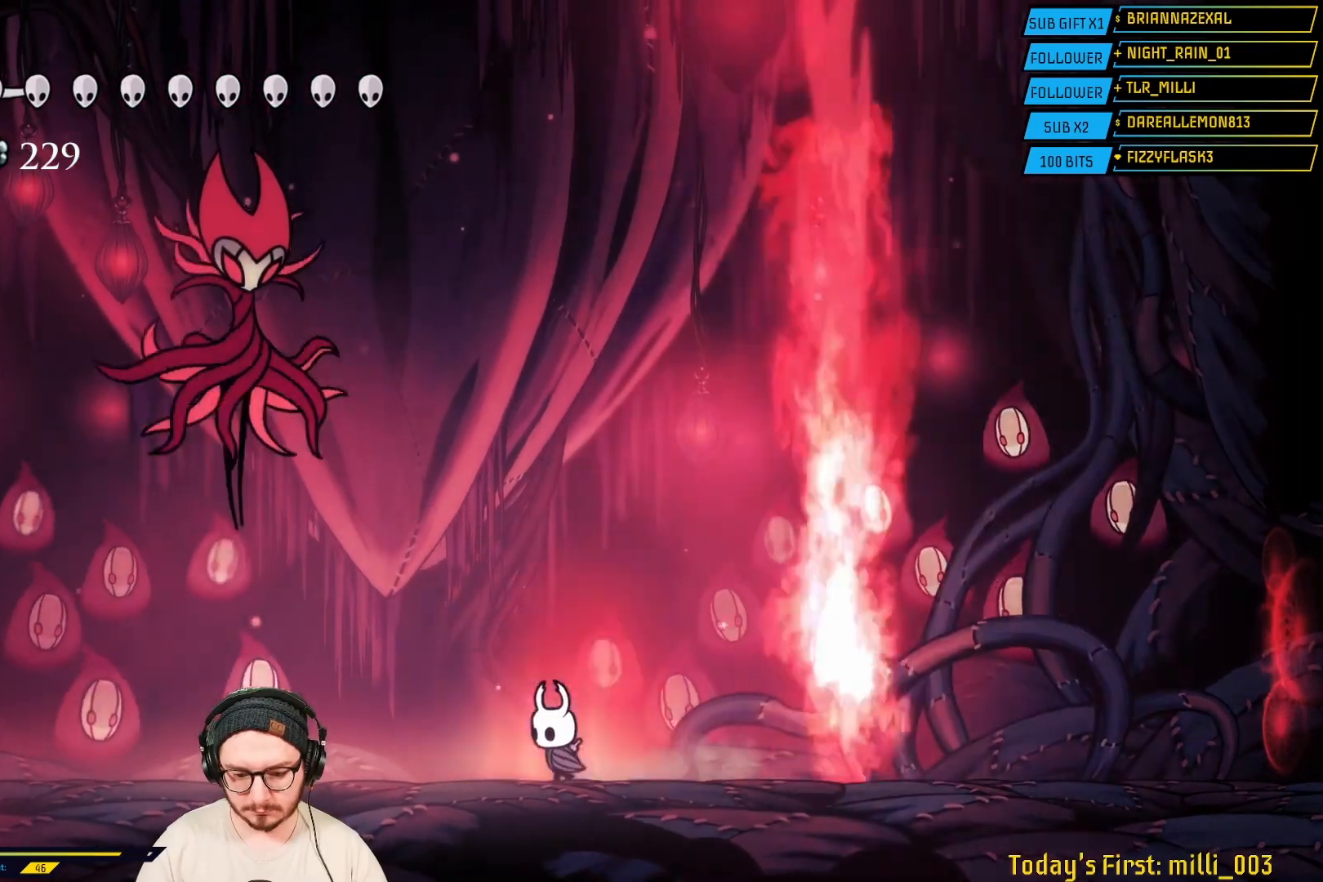
{"buttons": [], "left_stick": "left", "right_stick": "center", "events": []}
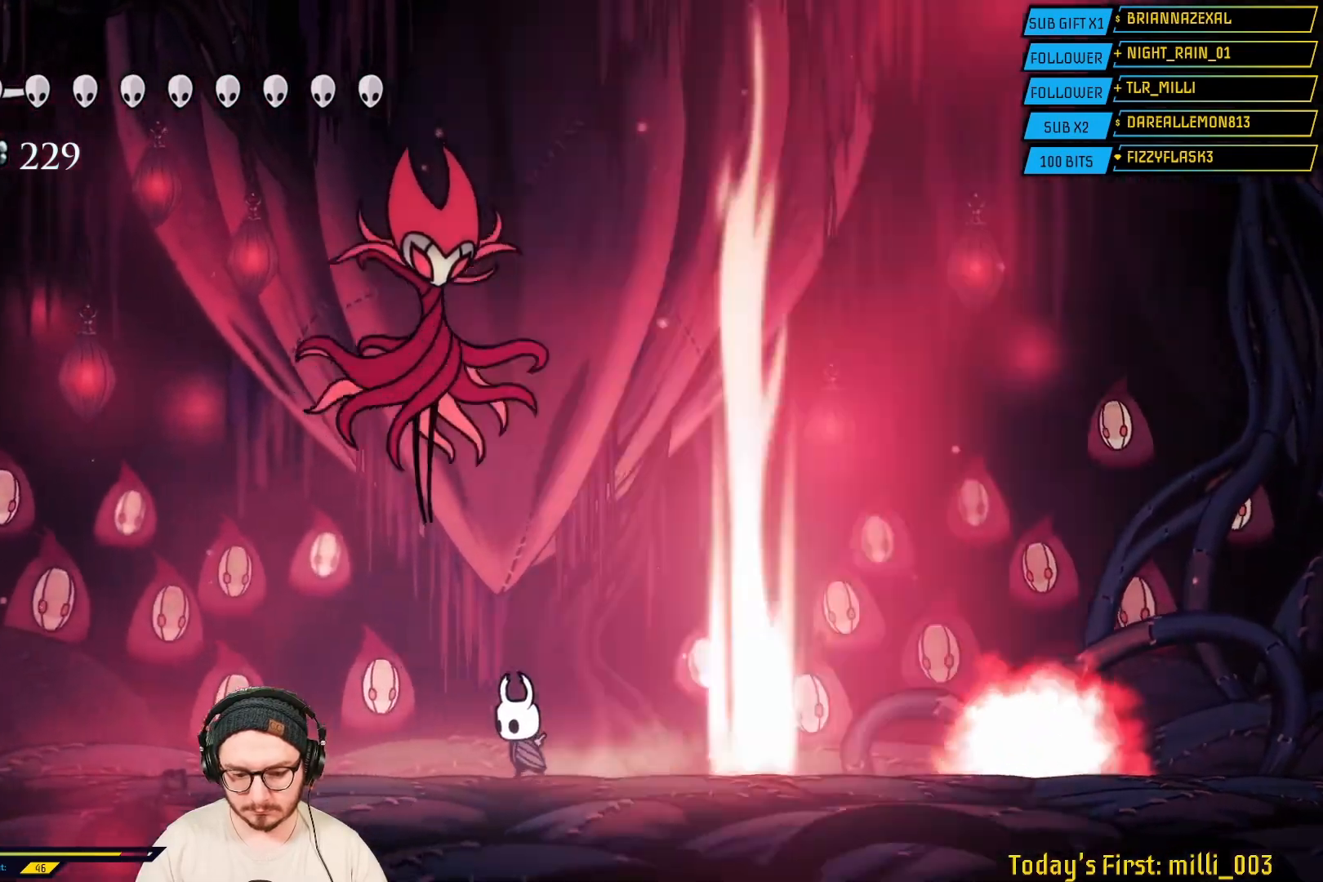
{"buttons": [], "left_stick": "left", "right_stick": "center", "events": []}
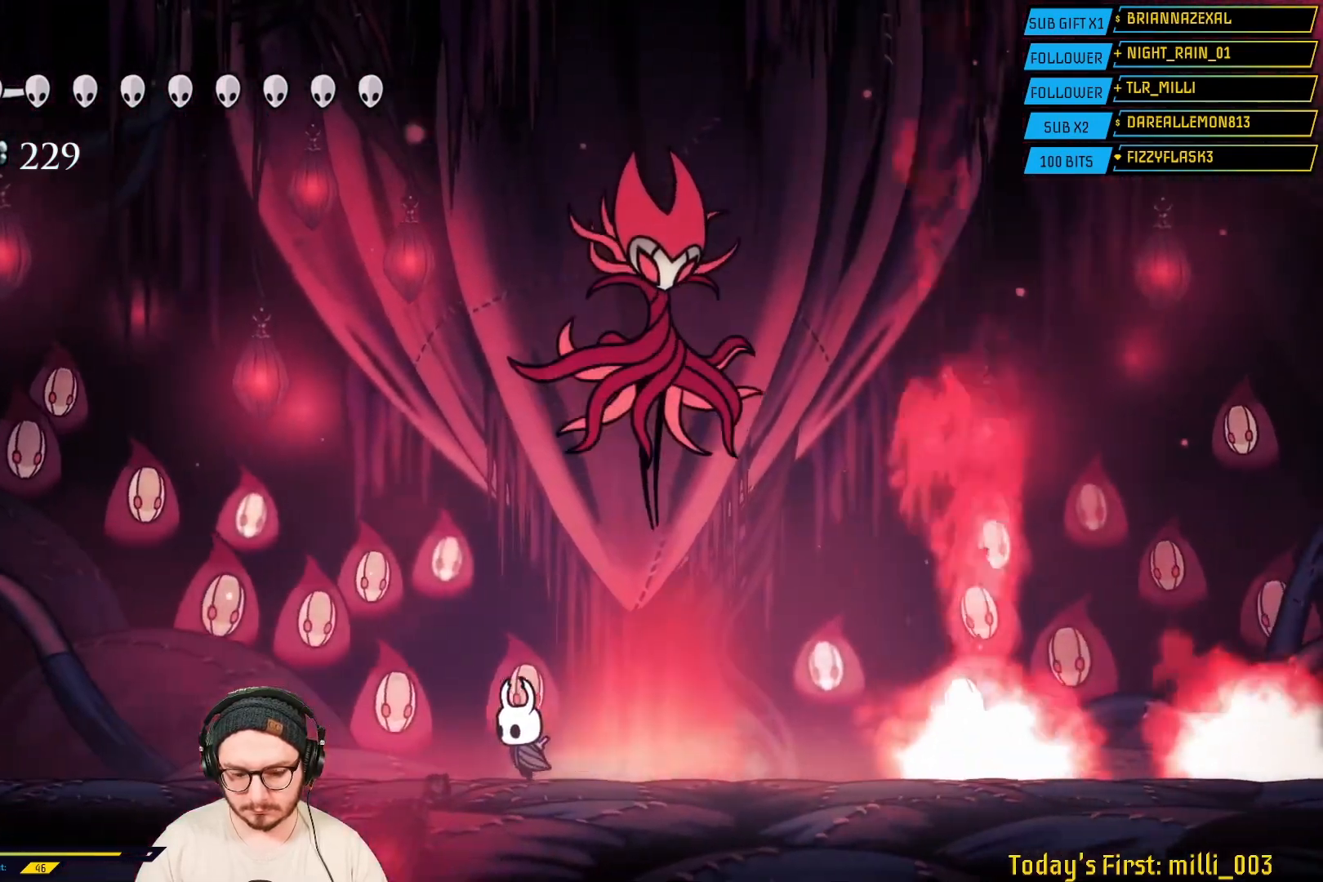
{"buttons": [], "left_stick": "left", "right_stick": "center", "events": []}
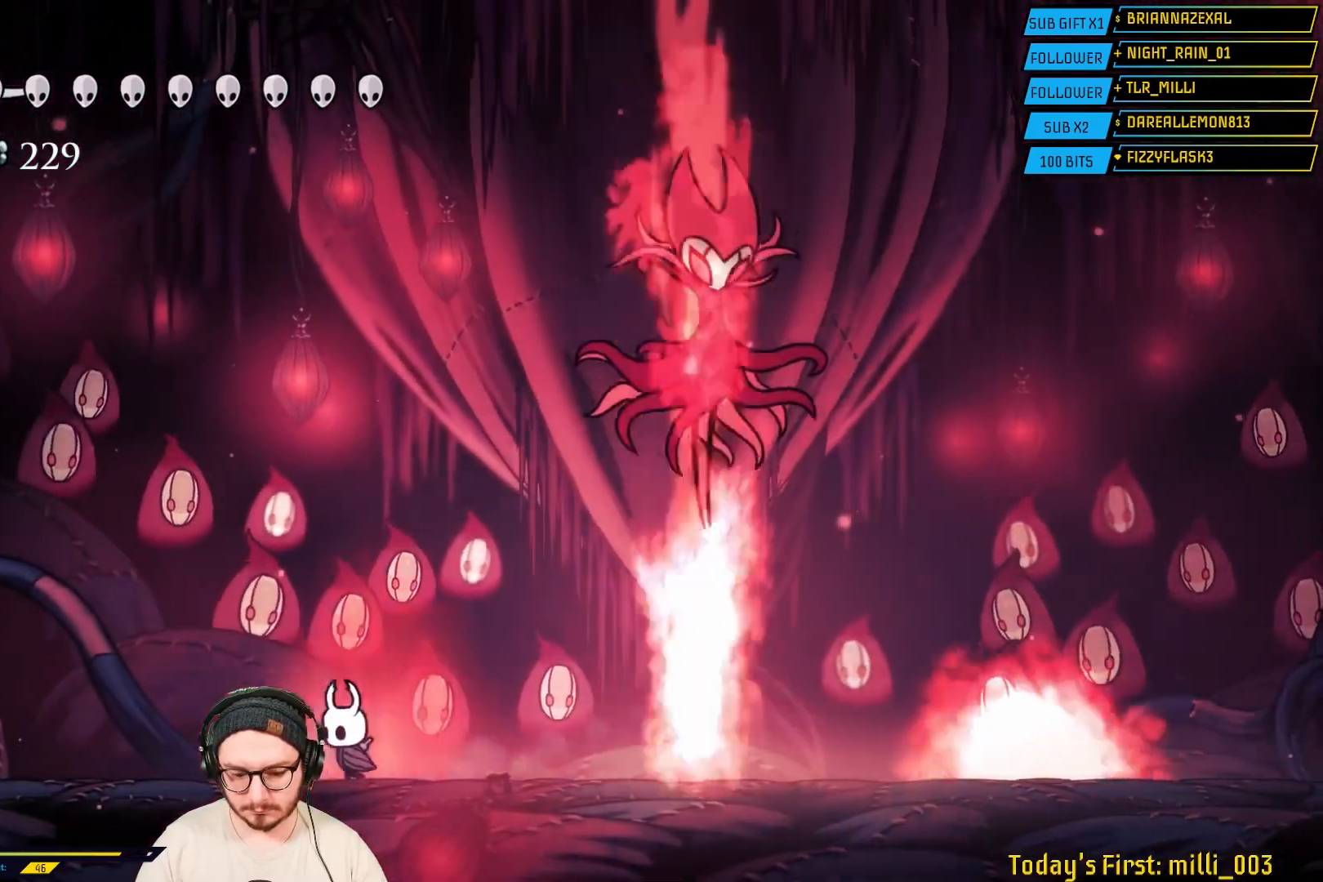
{"buttons": [], "left_stick": "left", "right_stick": "center", "events": []}
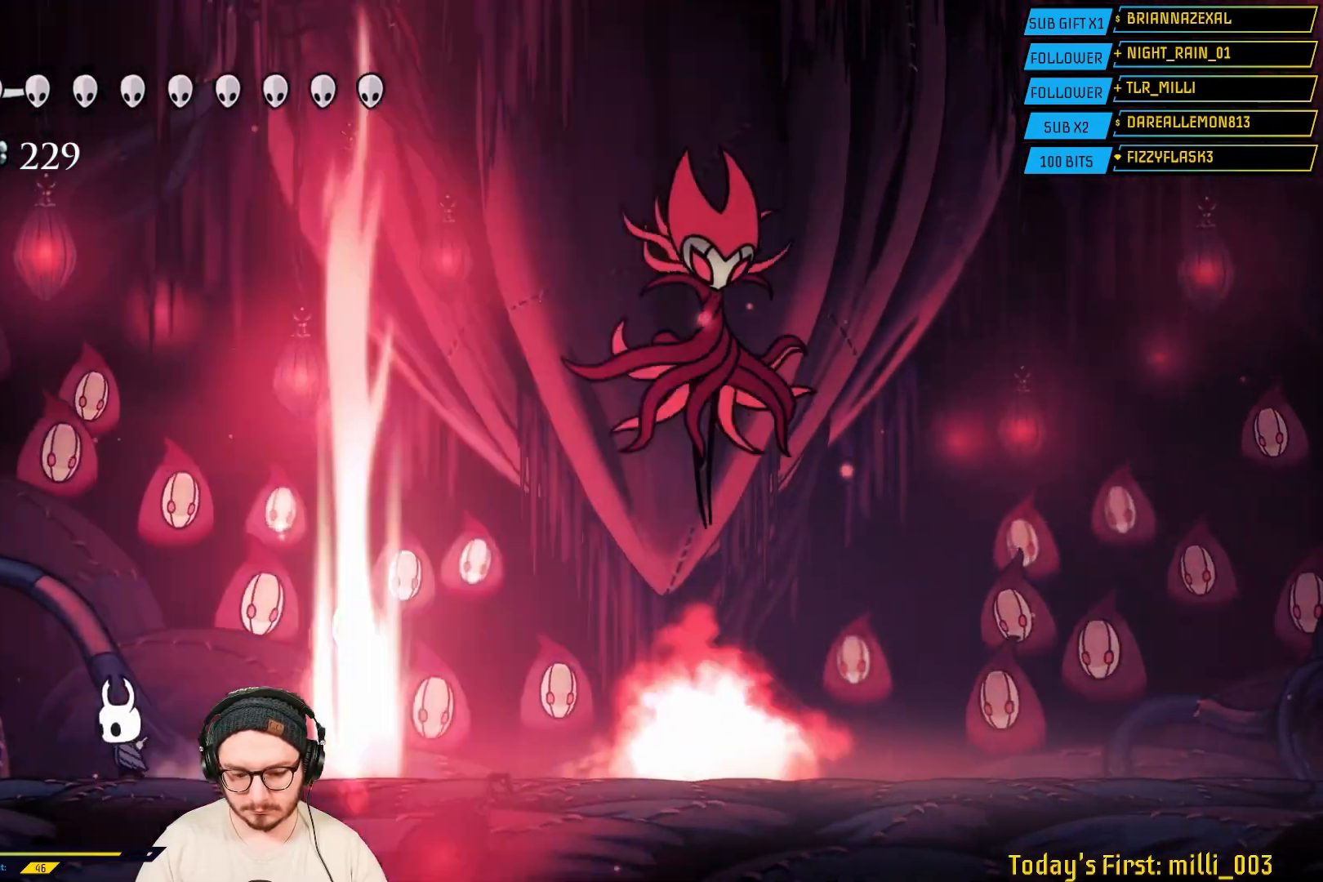
{"buttons": [], "left_stick": "center", "right_stick": "center", "events": [[150, "left_stick", "right"], [250, "left_stick", "center"]]}
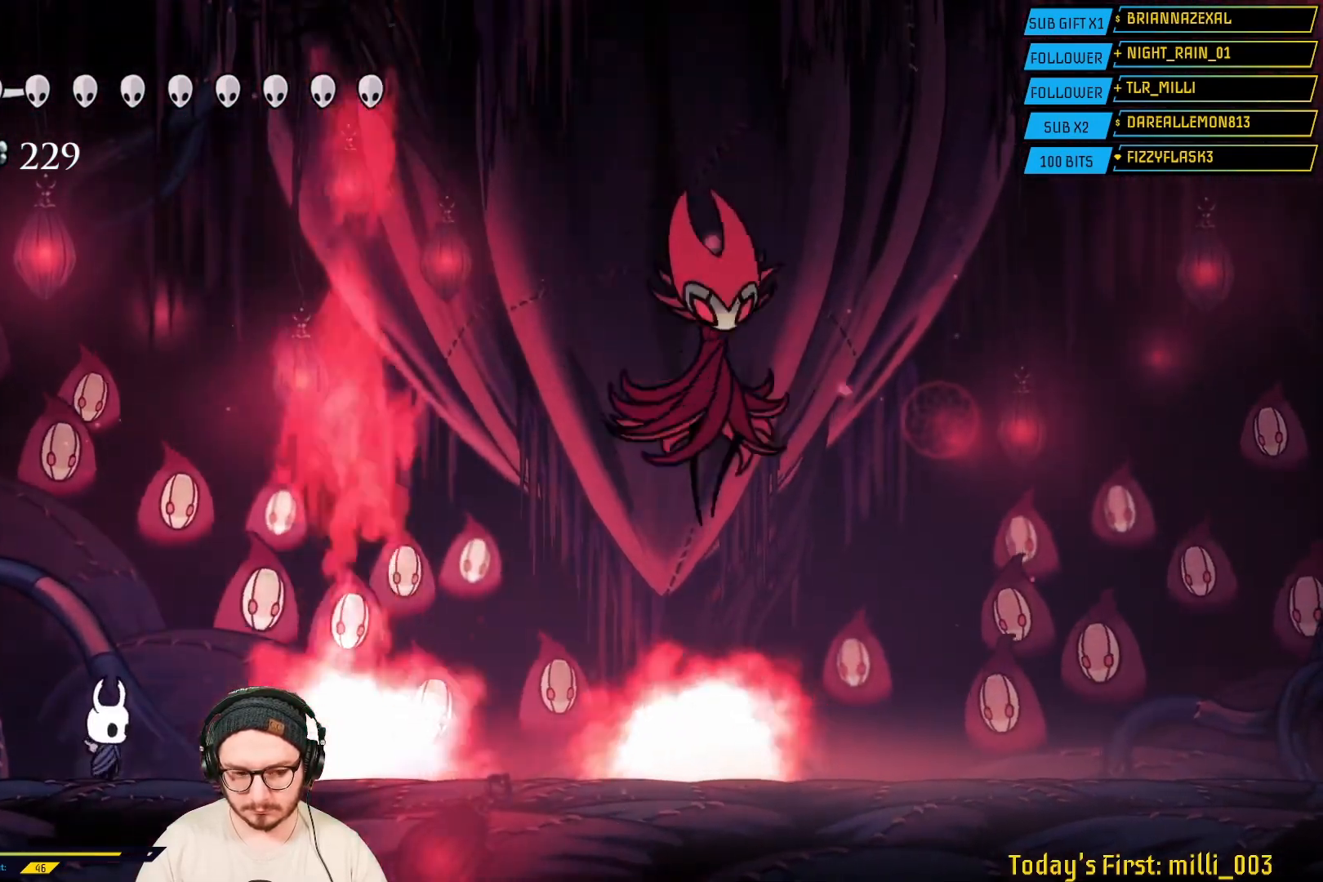
{"buttons": [], "left_stick": "center", "right_stick": "center", "events": []}
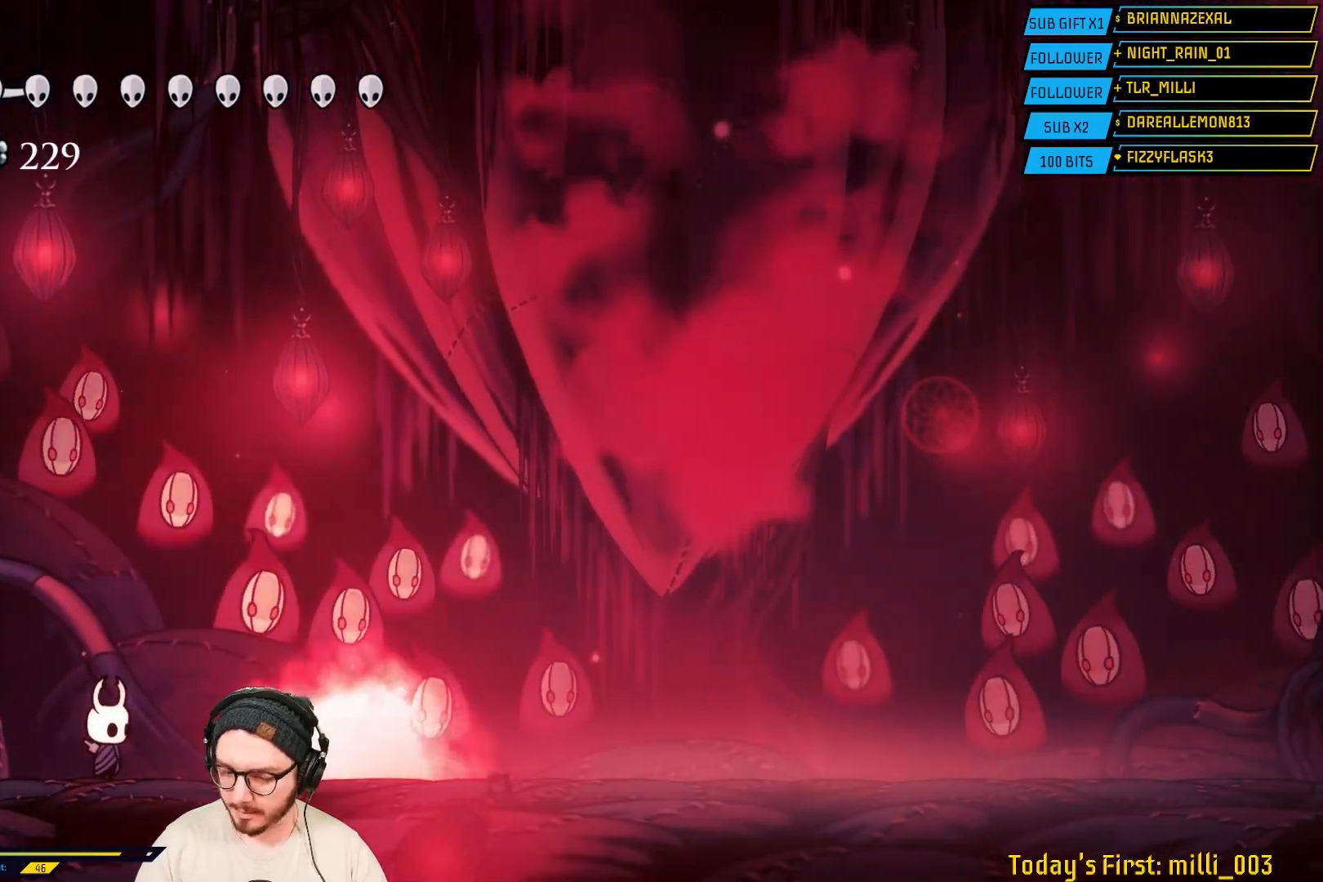
{"buttons": [], "left_stick": "center", "right_stick": "center", "events": []}
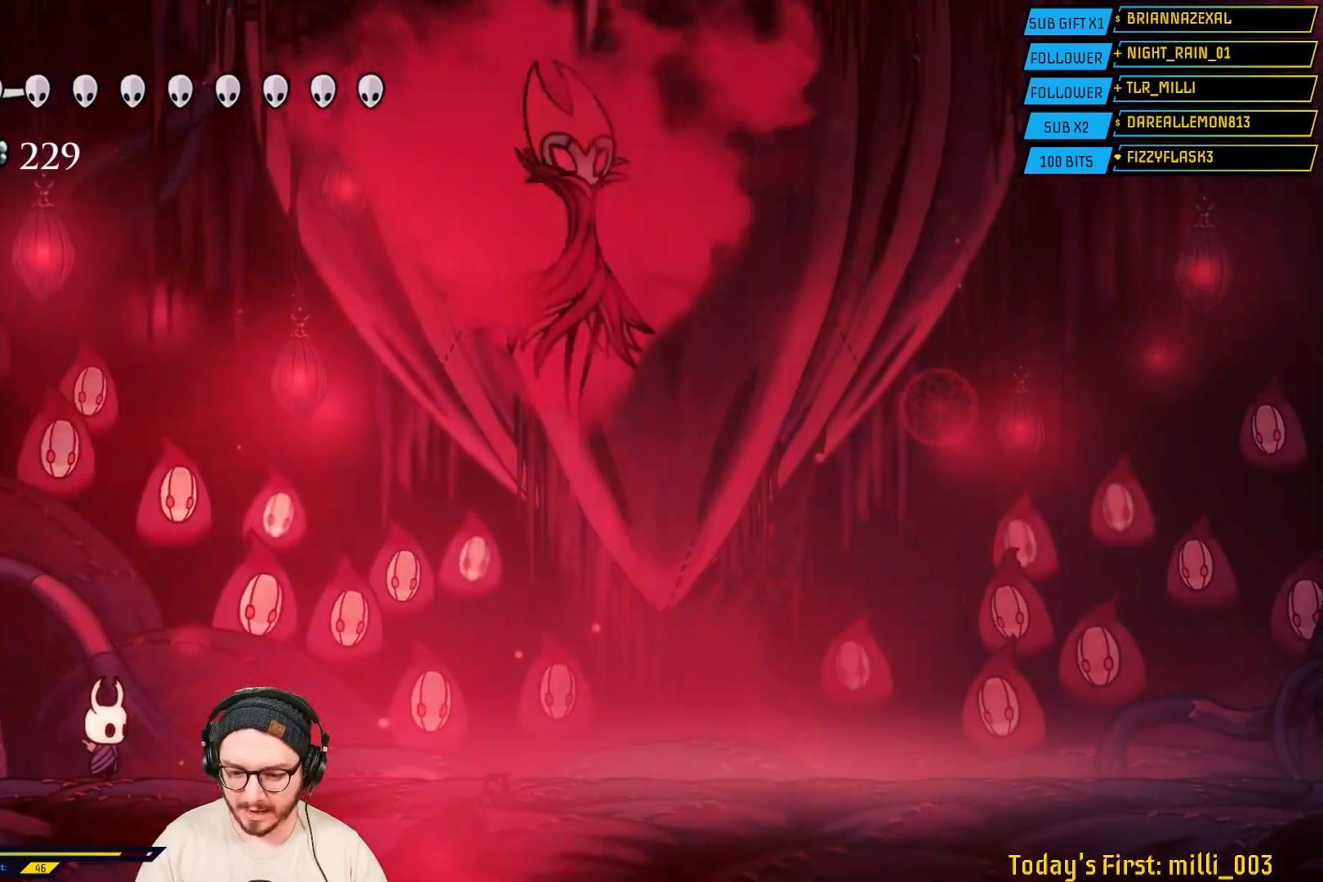
{"buttons": ["R2"], "left_stick": "right", "right_stick": "center", "events": [[283, "left_stick", "right"], [417, "R2", "down"]]}
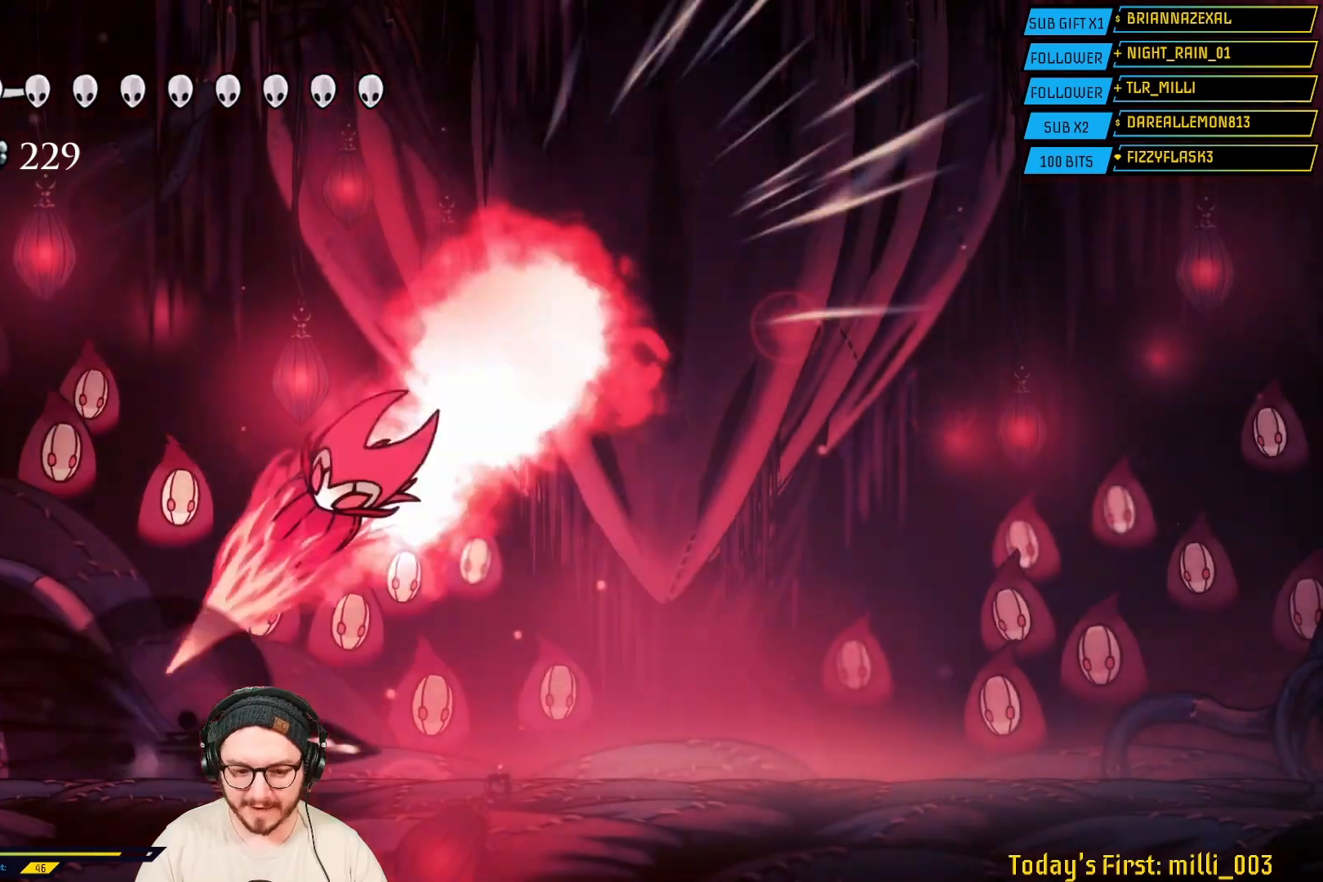
{"buttons": ["A"], "left_stick": "right", "right_stick": "center", "events": [[150, "R2", "up"], [367, "A", "down"]]}
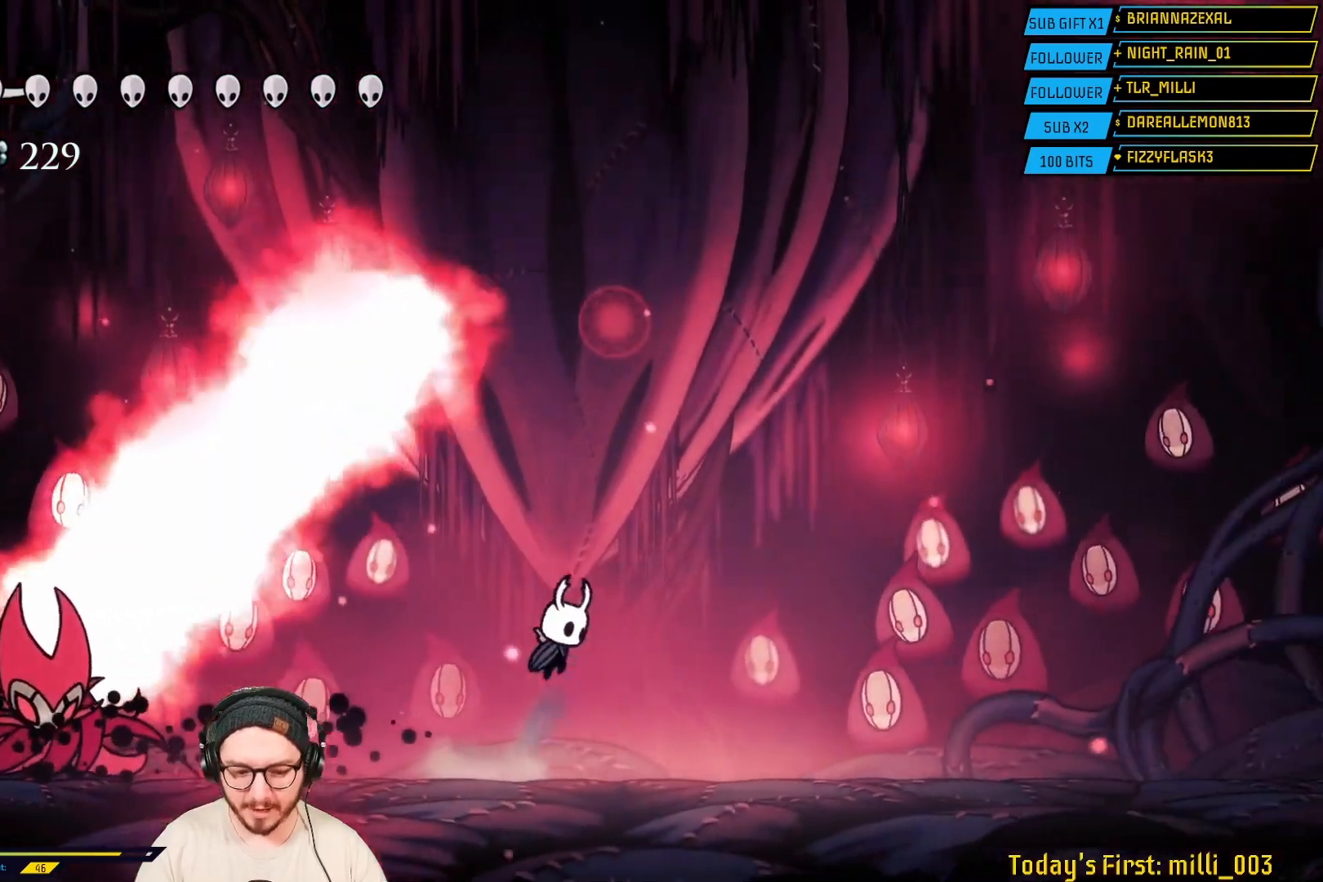
{"buttons": [], "left_stick": "down-right", "right_stick": "center", "events": [[150, "A", "up"], [183, "A", "down"], [383, "left_stick", "down-right"], [467, "A", "up"]]}
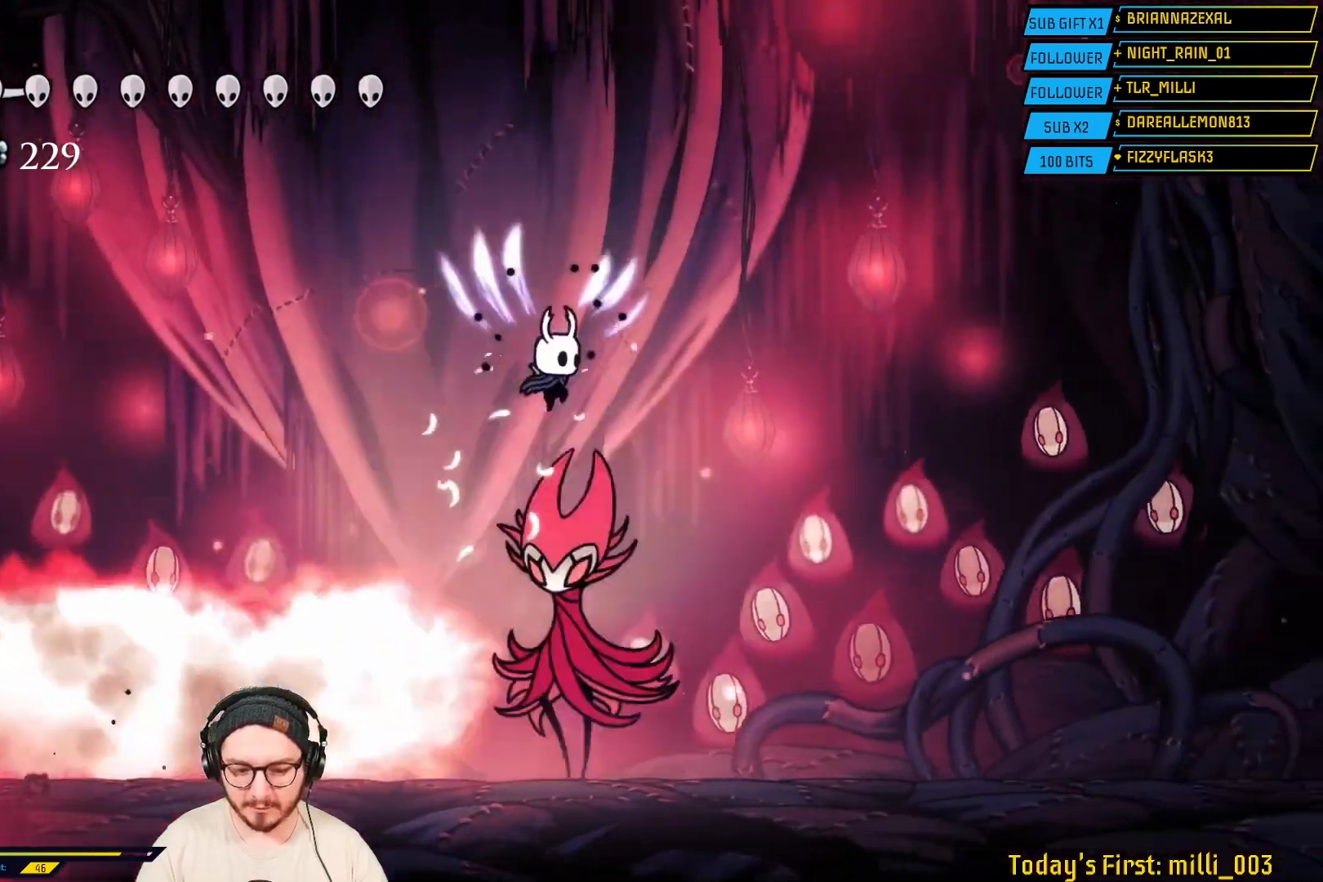
{"buttons": [], "left_stick": "down-right", "right_stick": "center", "events": [[83, "X", "down"], [267, "X", "up"]]}